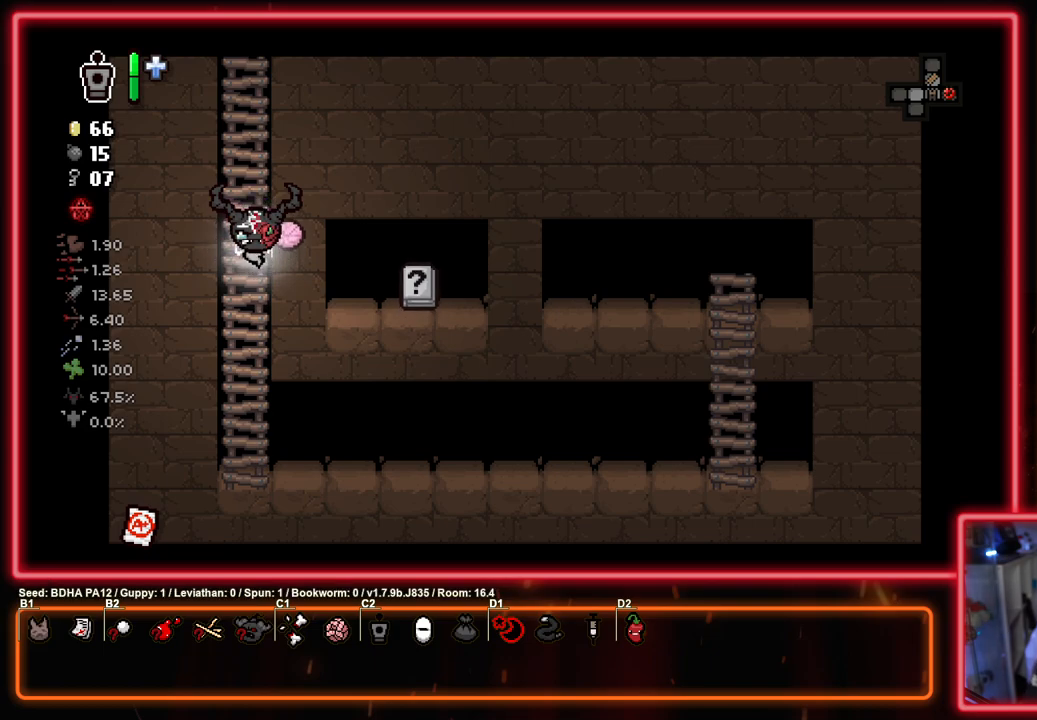
Gameplay with a controller (PlayStation layout); each line is a JSON object with the inputs held at the frame after it. "events" lists button and stick changes between this image and that frame as [ms after this image, input, new state], when the widget could be followed in between.
{"buttons": [], "left_stick": "center", "right_stick": "center", "events": []}
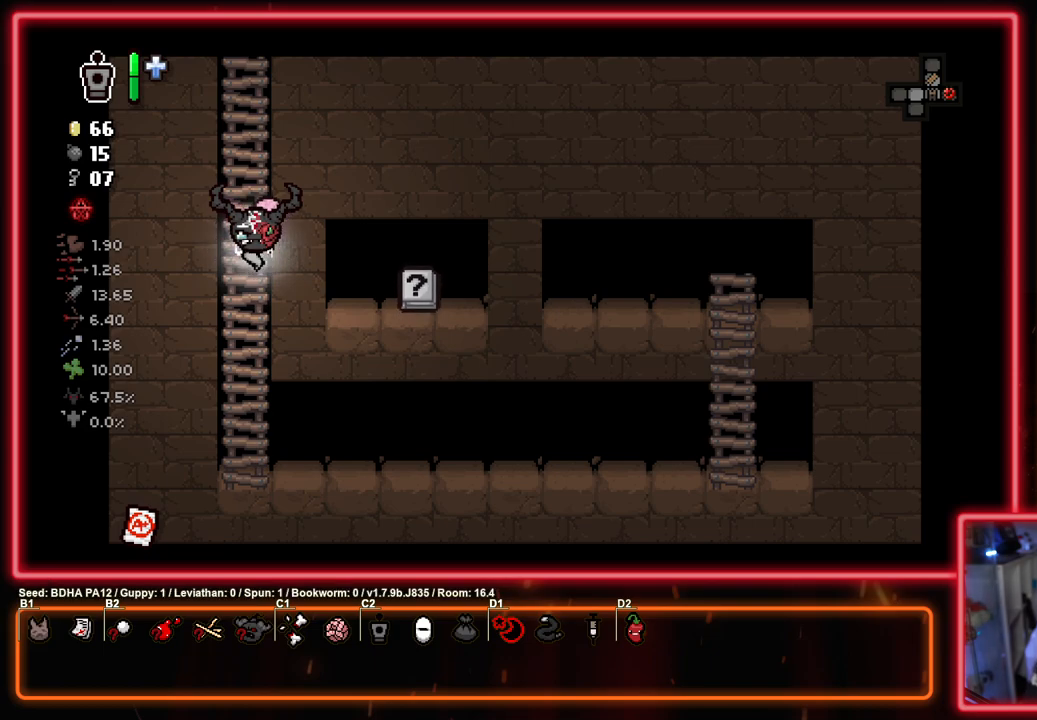
{"buttons": [], "left_stick": "center", "right_stick": "center", "events": []}
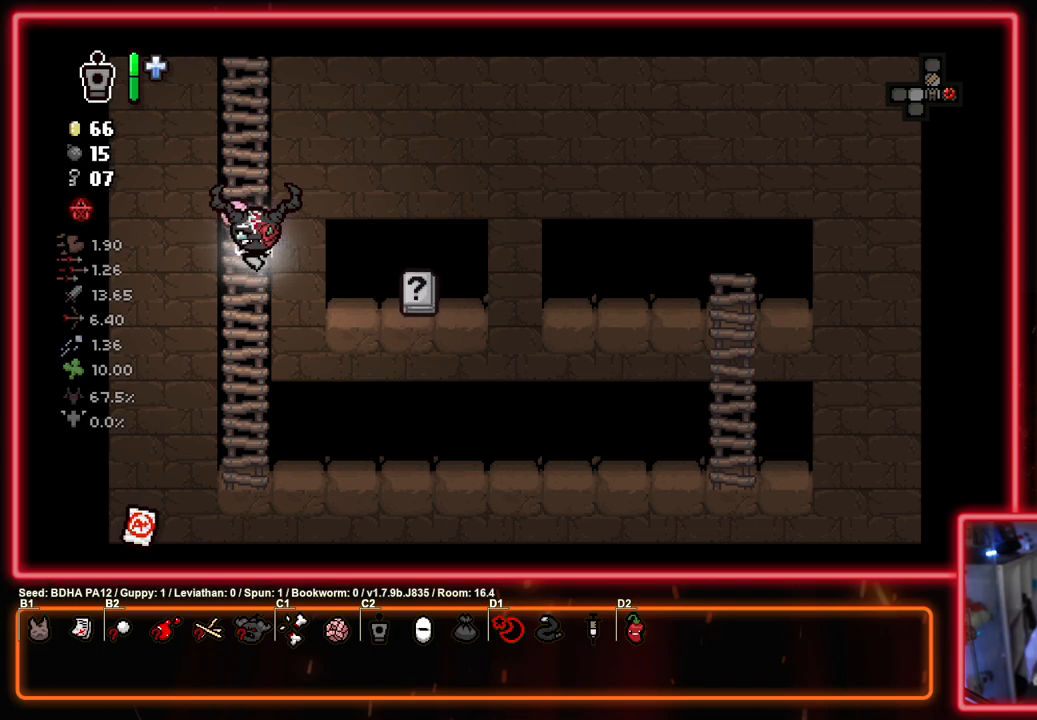
{"buttons": [], "left_stick": "center", "right_stick": "center", "events": []}
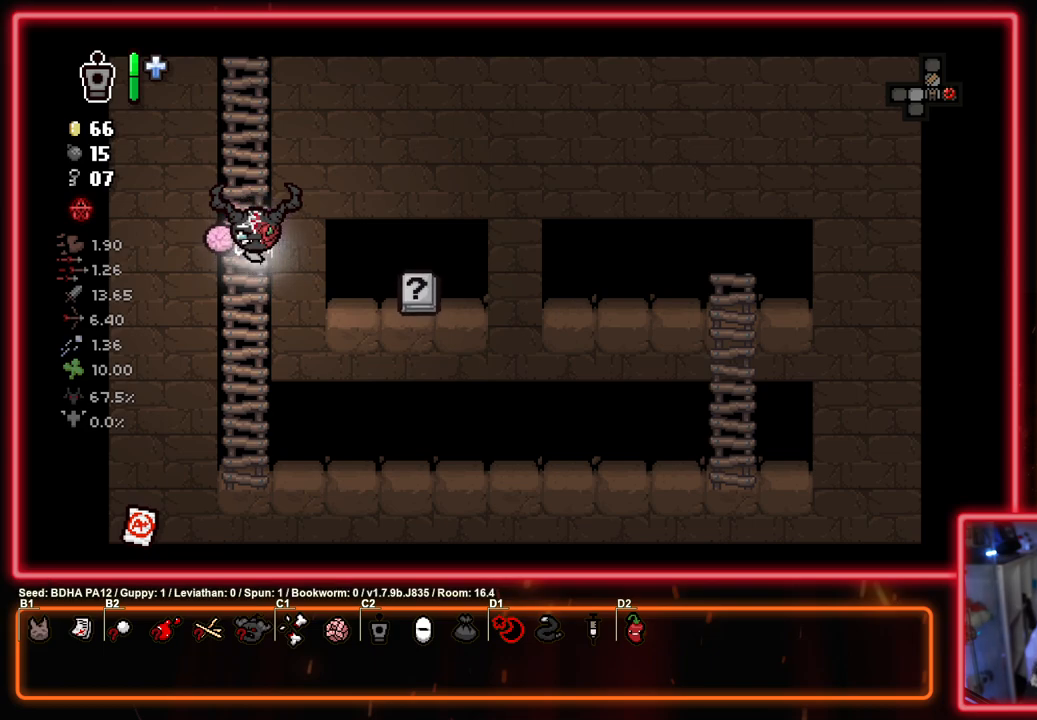
{"buttons": [], "left_stick": "up", "right_stick": "center", "events": [[133, "left_stick", "up-left"], [467, "left_stick", "up"]]}
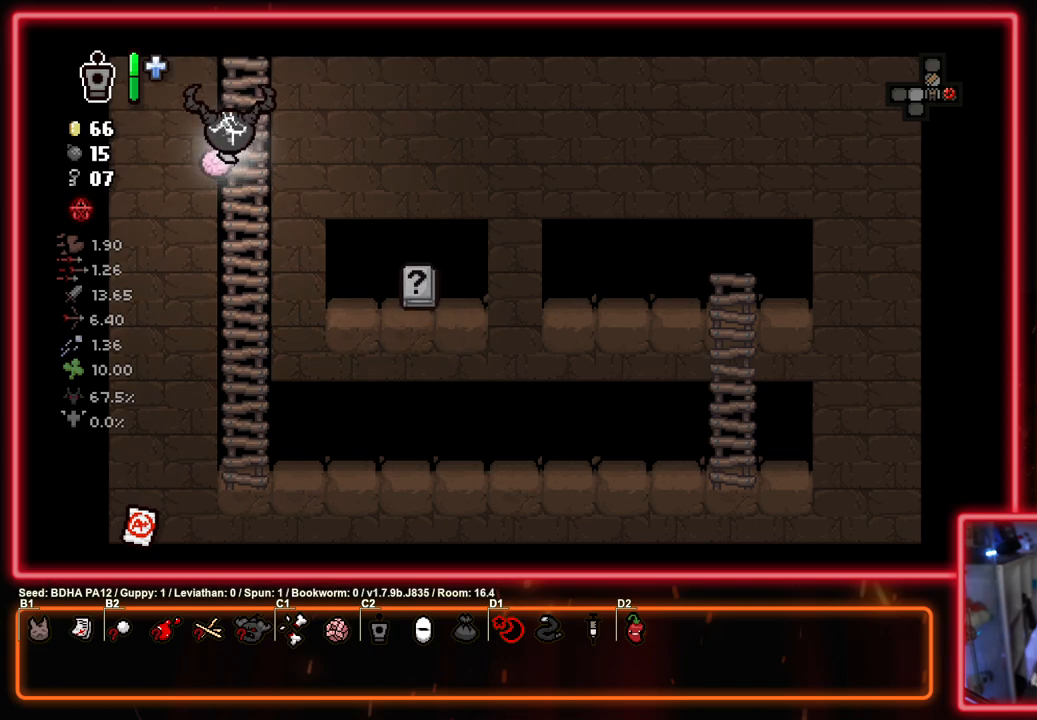
{"buttons": [], "left_stick": "center", "right_stick": "center", "events": [[317, "left_stick", "center"]]}
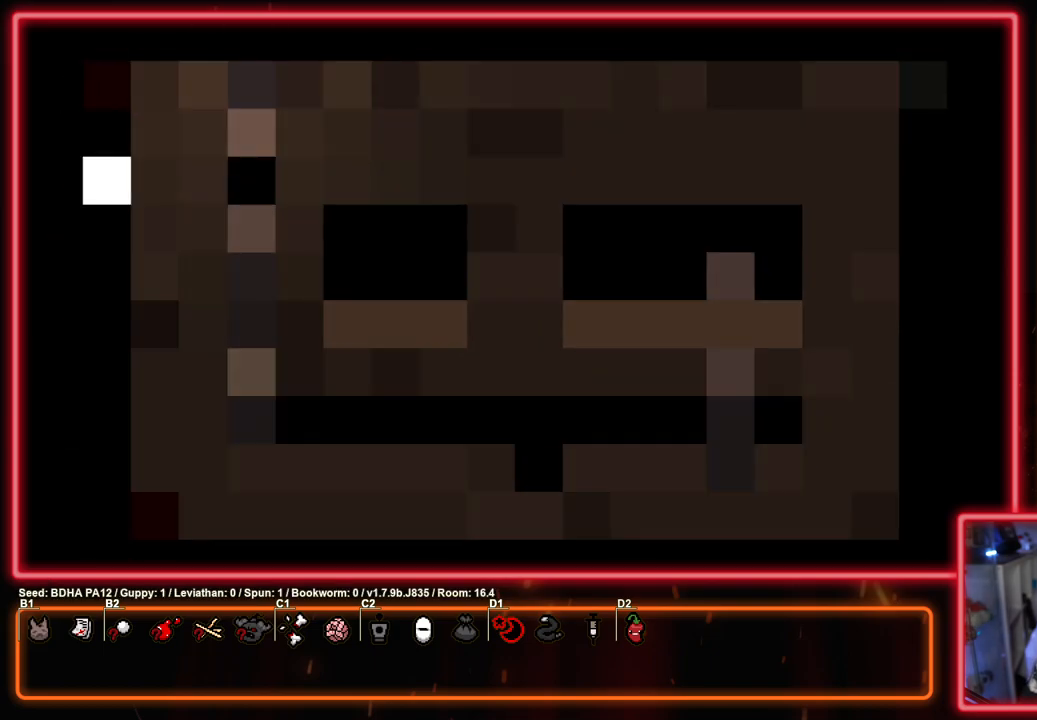
{"buttons": [], "left_stick": "center", "right_stick": "center", "events": []}
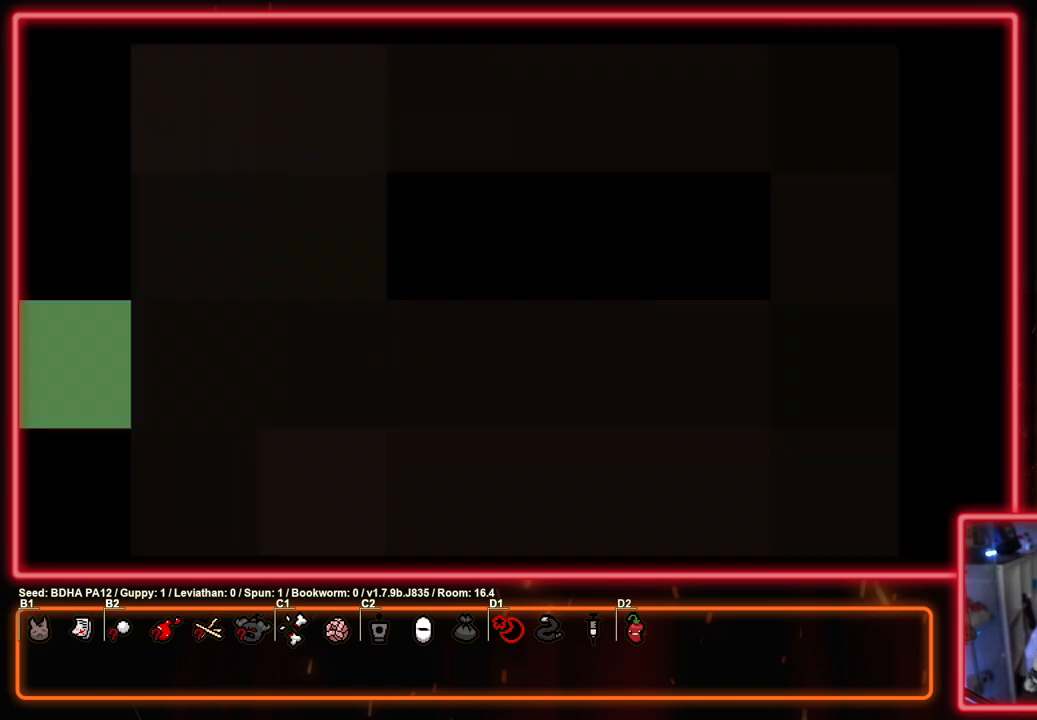
{"buttons": [], "left_stick": "center", "right_stick": "center", "events": []}
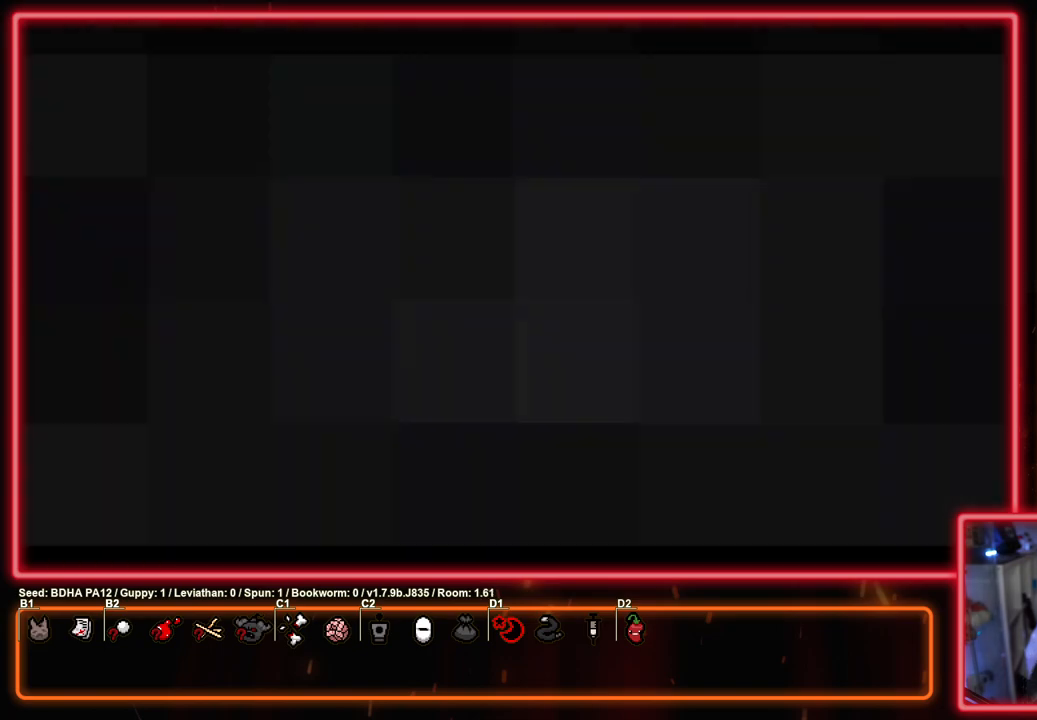
{"buttons": [], "left_stick": "center", "right_stick": "center", "events": []}
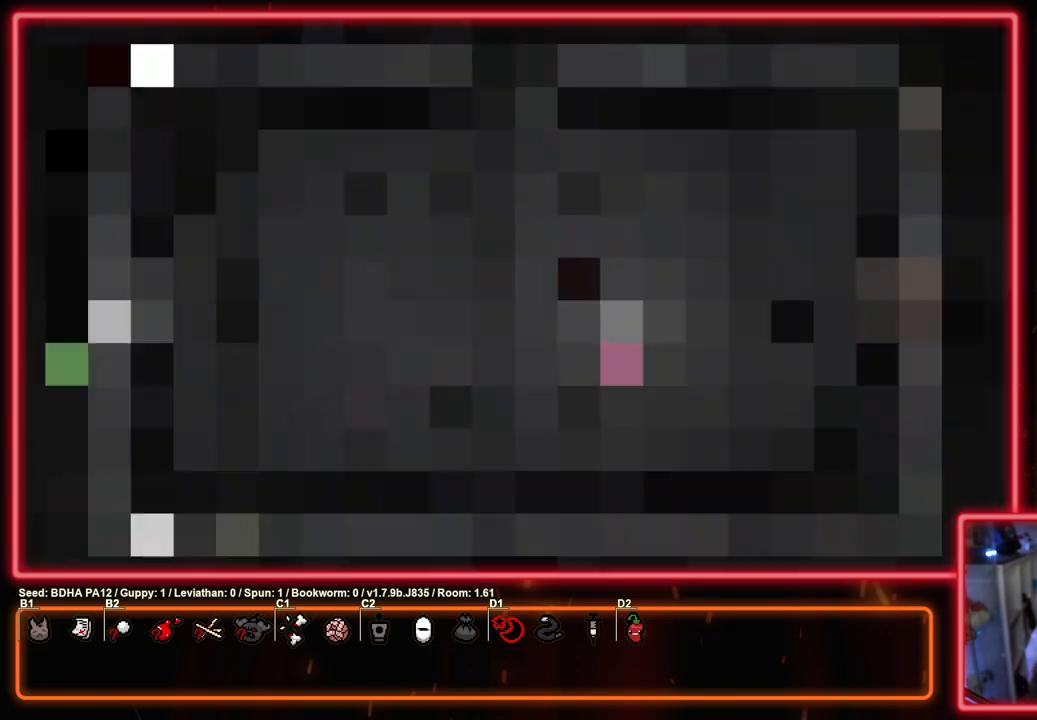
{"buttons": [], "left_stick": "center", "right_stick": "center", "events": []}
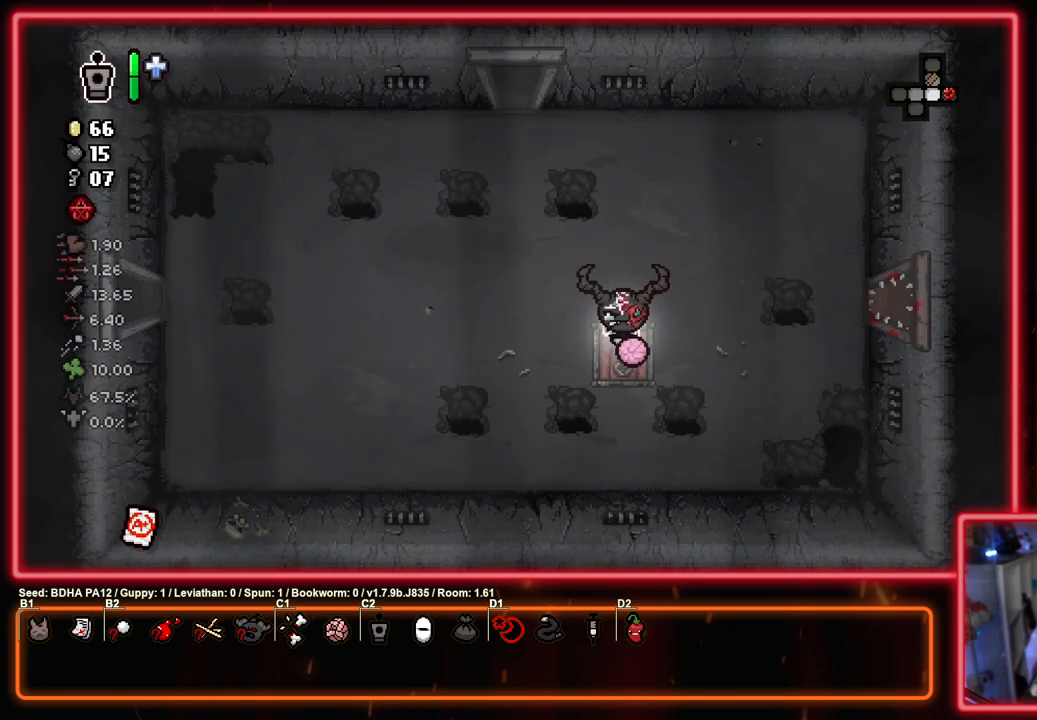
{"buttons": [], "left_stick": "center", "right_stick": "center", "events": []}
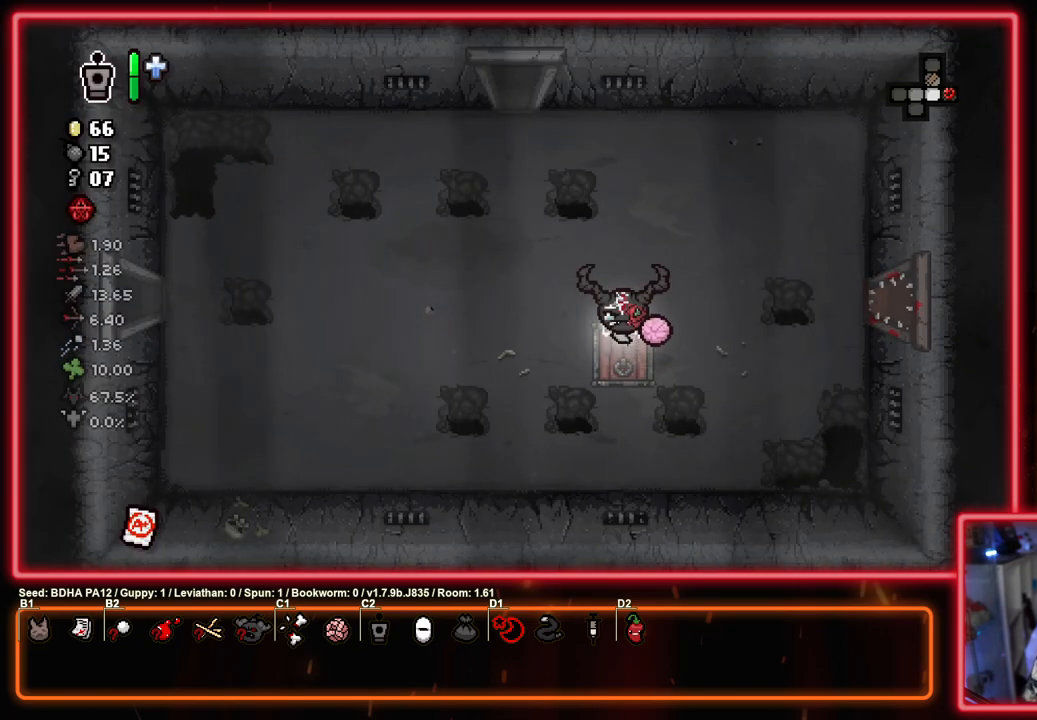
{"buttons": [], "left_stick": "up-left", "right_stick": "center", "events": [[300, "left_stick", "left"], [433, "left_stick", "up-left"]]}
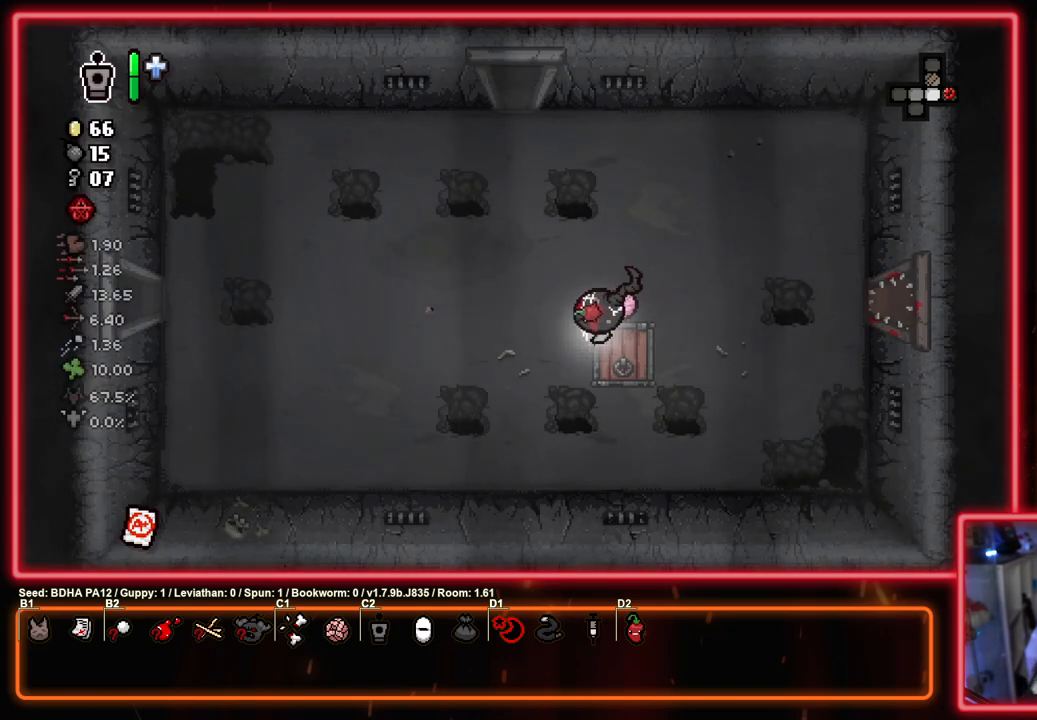
{"buttons": ["CROSS", "SQUARE"], "left_stick": "up", "right_stick": "center", "events": [[50, "CIRCLE", "down"], [133, "left_stick", "up"], [250, "left_stick", "center"], [333, "CROSS", "down"], [383, "CIRCLE", "up"], [417, "left_stick", "up"], [500, "SQUARE", "down"]]}
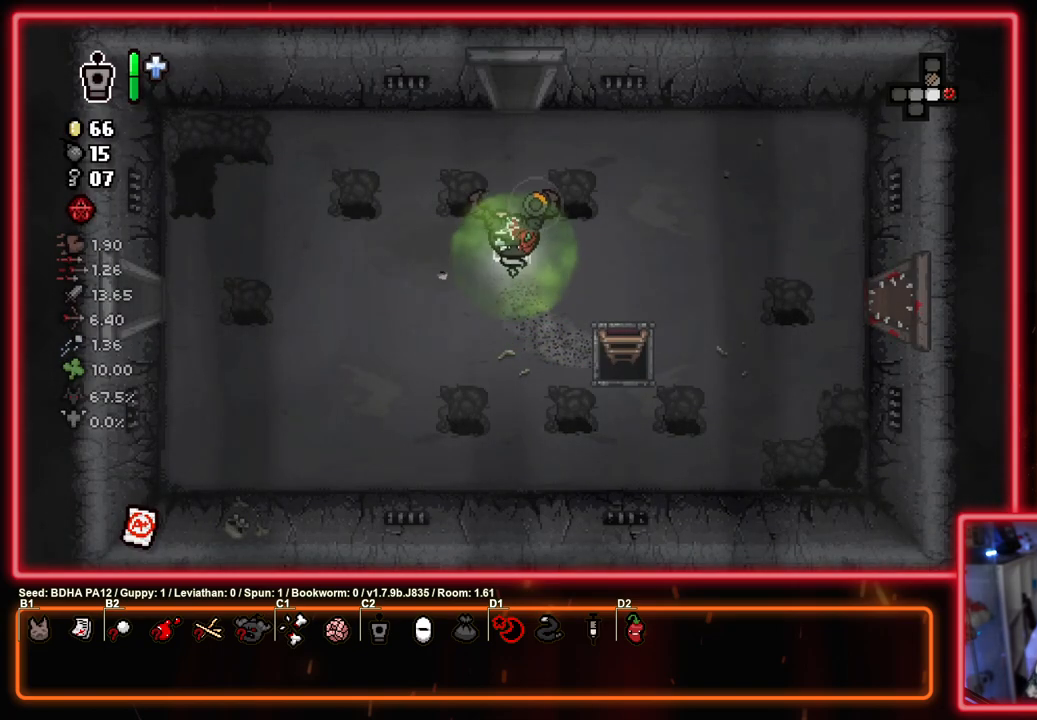
{"buttons": ["SQUARE"], "left_stick": "up", "right_stick": "center", "events": [[33, "left_stick", "center"], [50, "CROSS", "up"], [150, "left_stick", "up"]]}
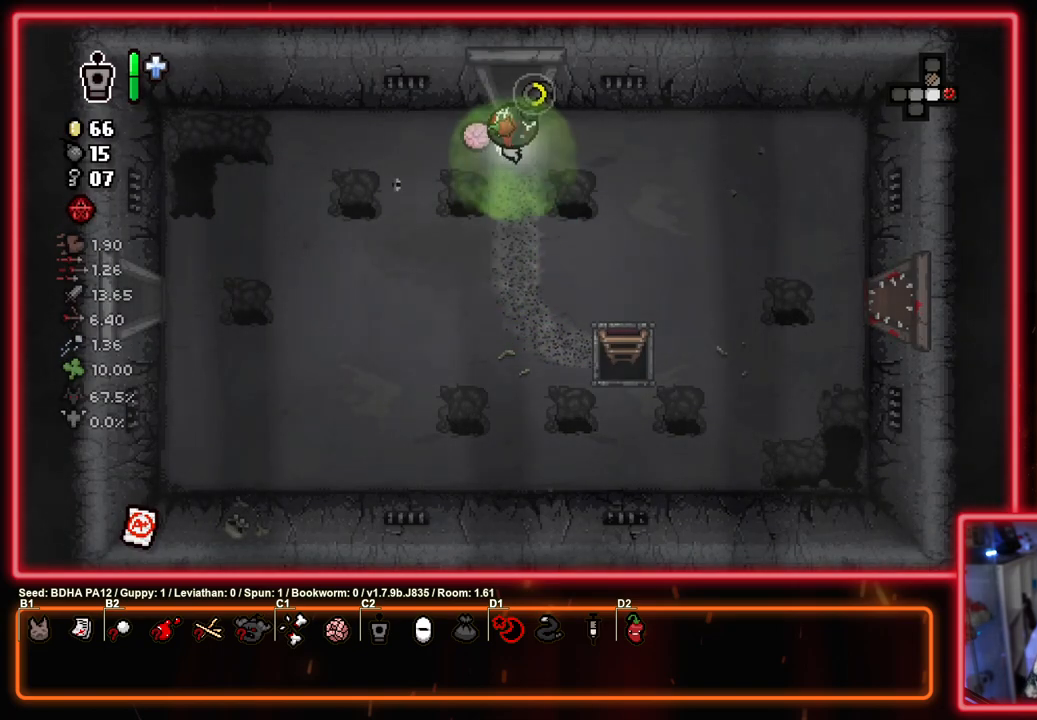
{"buttons": ["SQUARE"], "left_stick": "center", "right_stick": "center", "events": [[233, "left_stick", "center"]]}
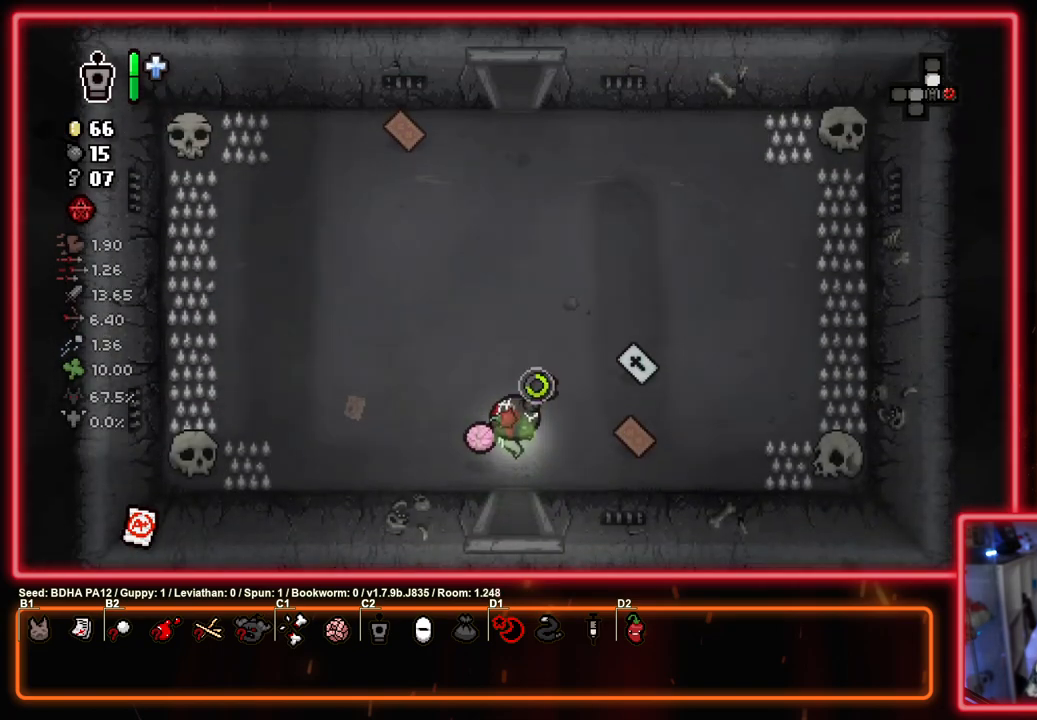
{"buttons": ["SQUARE"], "left_stick": "center", "right_stick": "center", "events": []}
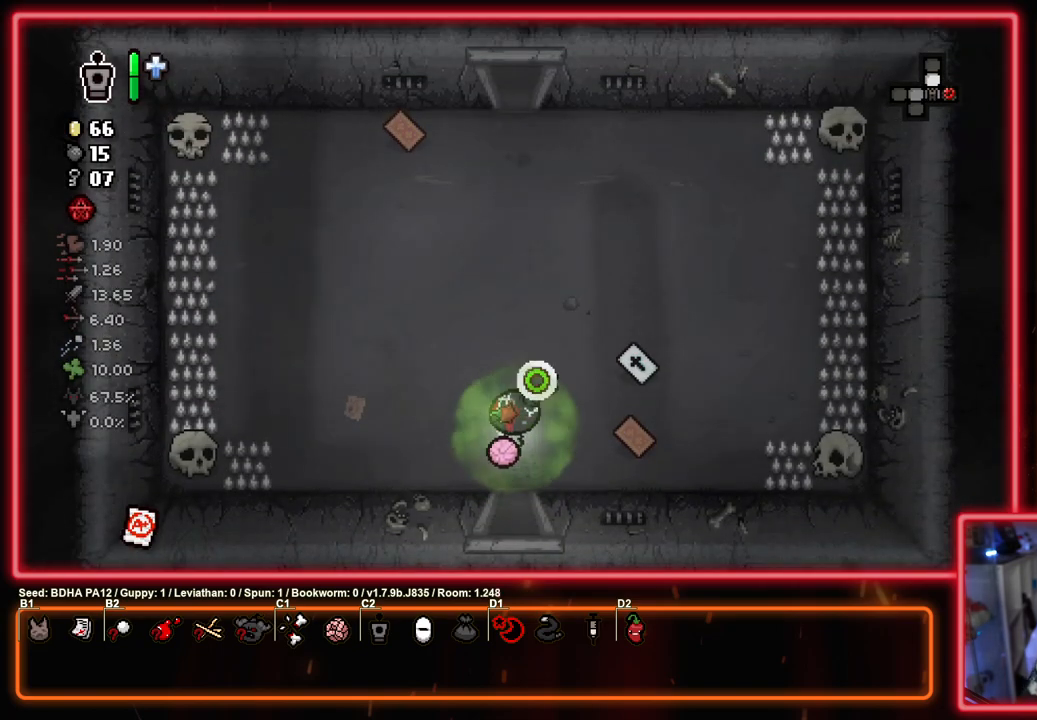
{"buttons": ["SQUARE"], "left_stick": "right", "right_stick": "center", "events": [[217, "left_stick", "right"]]}
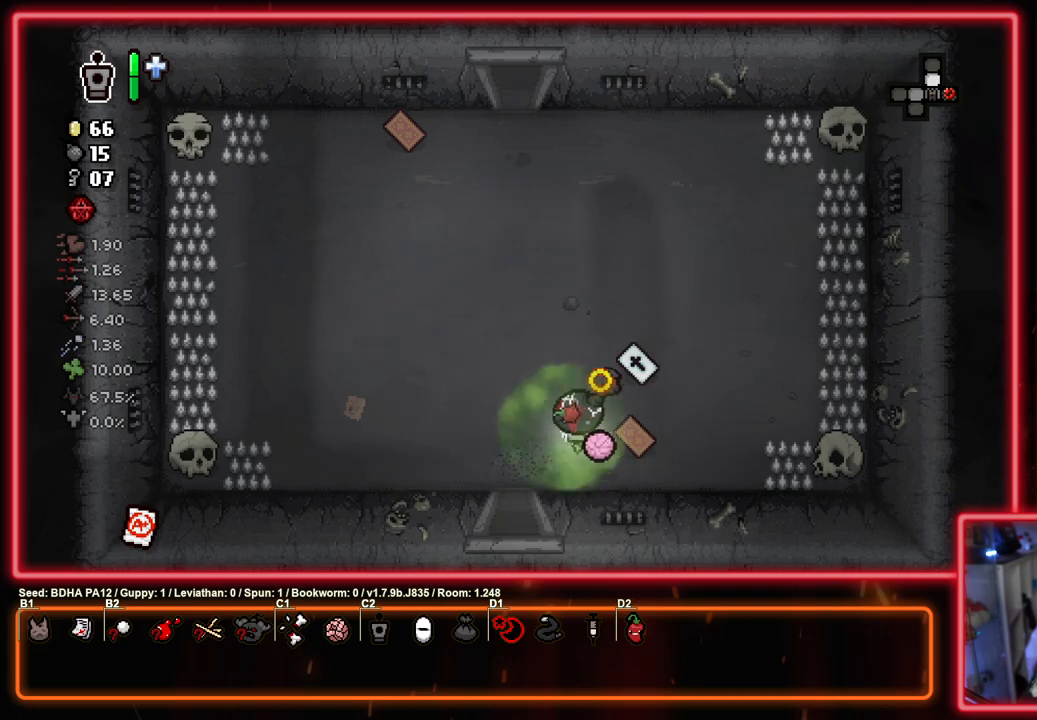
{"buttons": ["SQUARE"], "left_stick": "up-left", "right_stick": "center", "events": [[67, "left_stick", "left"], [417, "left_stick", "up-left"]]}
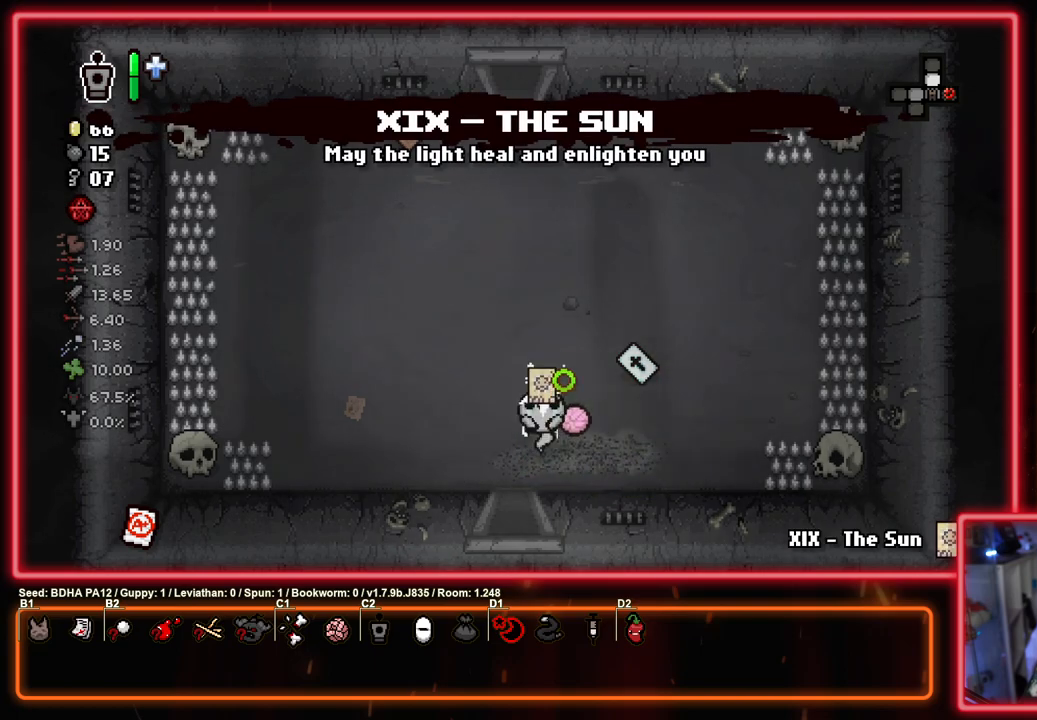
{"buttons": ["SQUARE", "R1"], "left_stick": "center", "right_stick": "center", "events": [[167, "left_stick", "center"], [450, "R1", "down"]]}
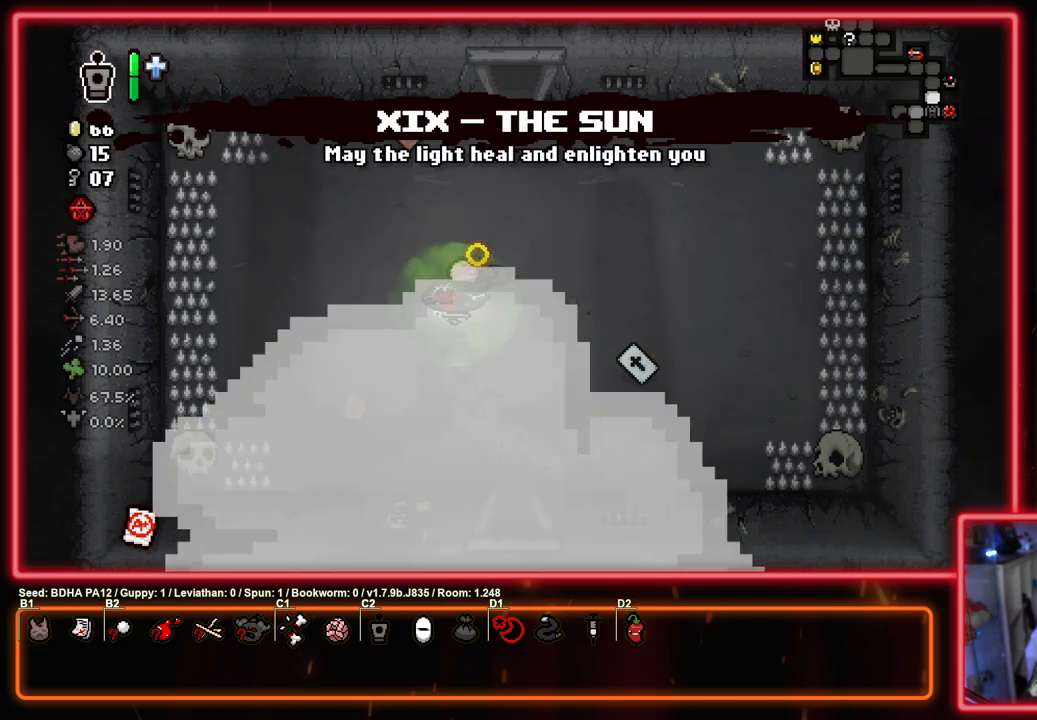
{"buttons": ["SQUARE"], "left_stick": "center", "right_stick": "center", "events": [[50, "R1", "up"]]}